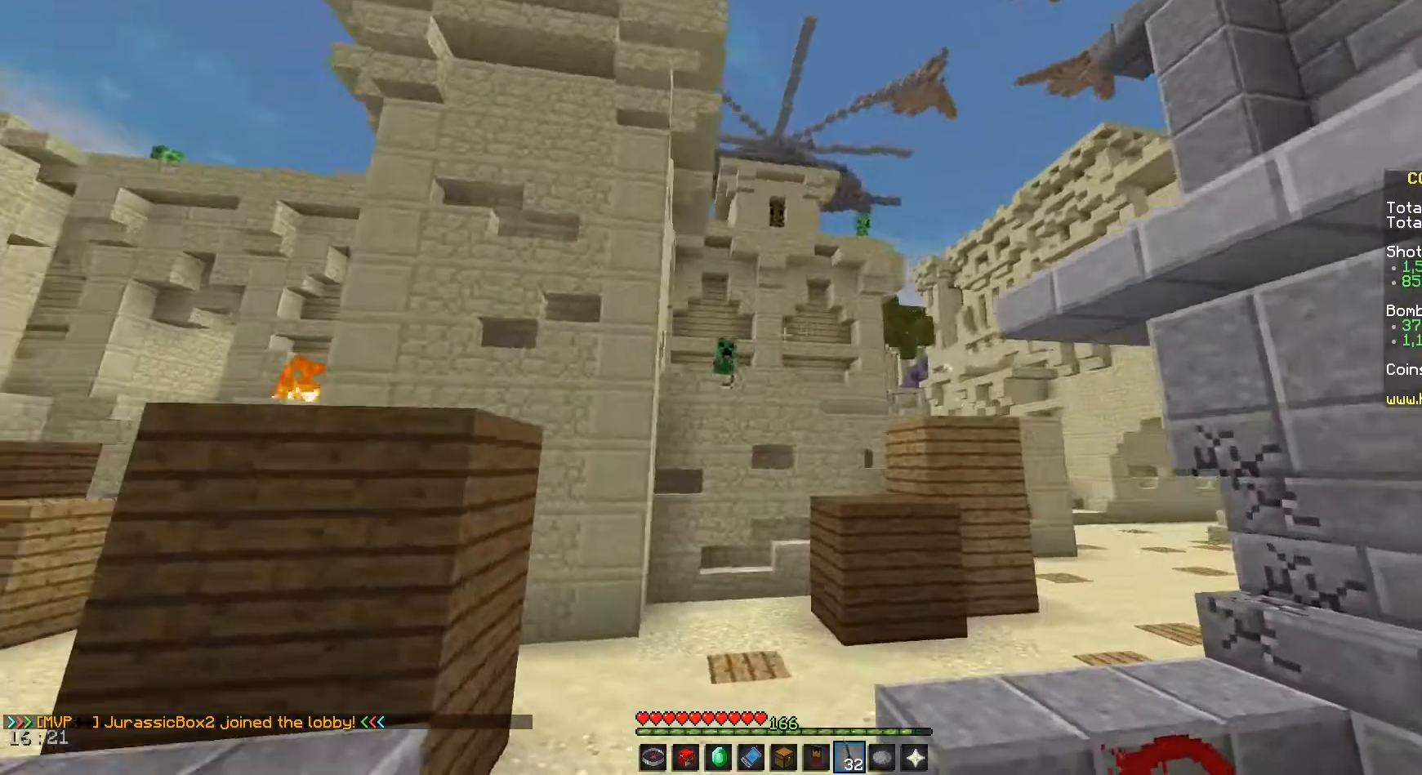
Gameplay with keyboard and mouse; each line is a JSON object with the keys and mouse buttons held at the frame after it. "events" lists presses ("down") and releases ("up") of "a", "d", "s", "space", "w", "mouse_left" and "mouse_right" between this image and that frame as [ms after this image, input, new state], when the widget could be followed in between. "mouse_left", "mouse_right" = the "left", "right" buttons of the "mouse" list. No other keys are recorded. Fast repeated clicks can show as one long hold. Mouse movement is not recorded.
{"keys": ["a"], "mouse": ["left"], "events": [[125, "a", "down"], [250, "d", "up"], [375, "mouse_left", "down"]]}
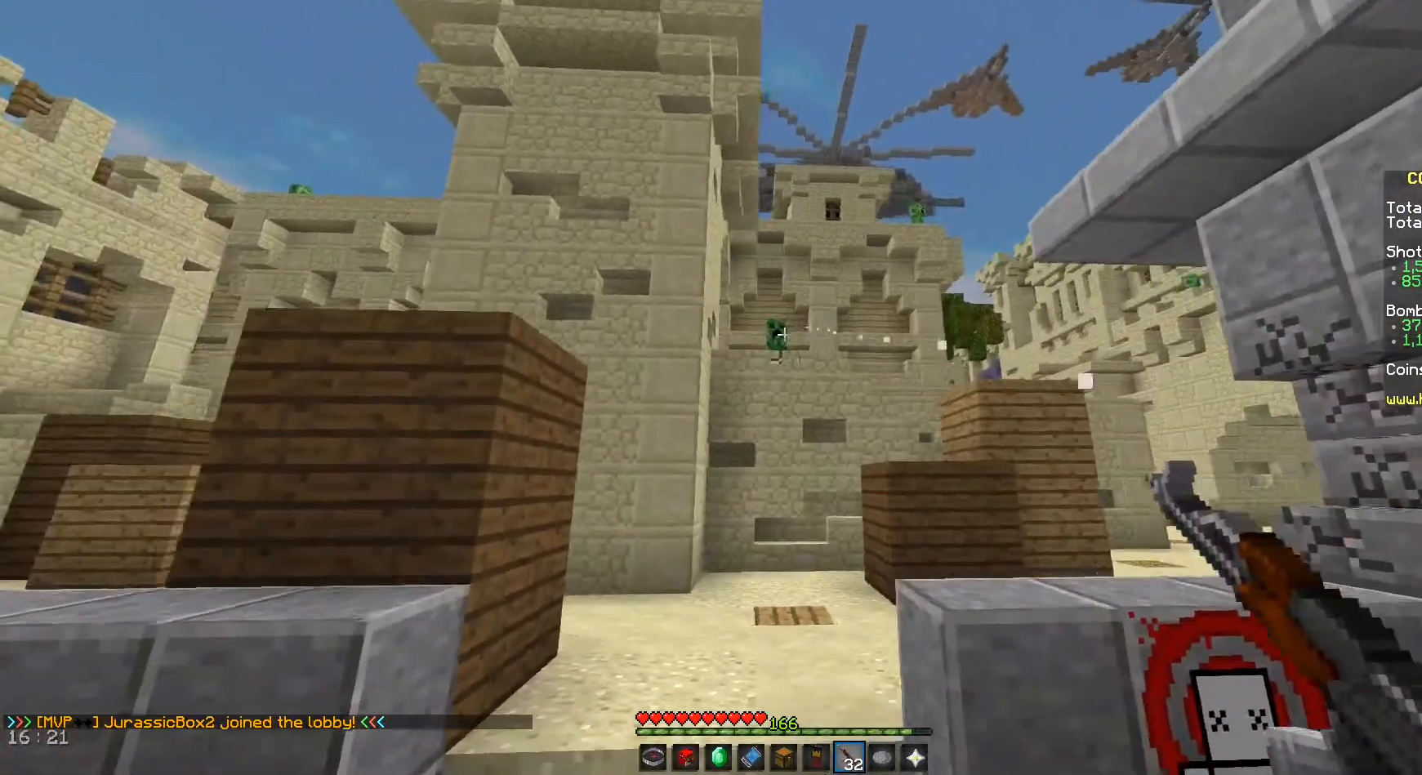
{"keys": ["d"], "mouse": ["left"], "events": [[500, "a", "up"], [500, "d", "down"]]}
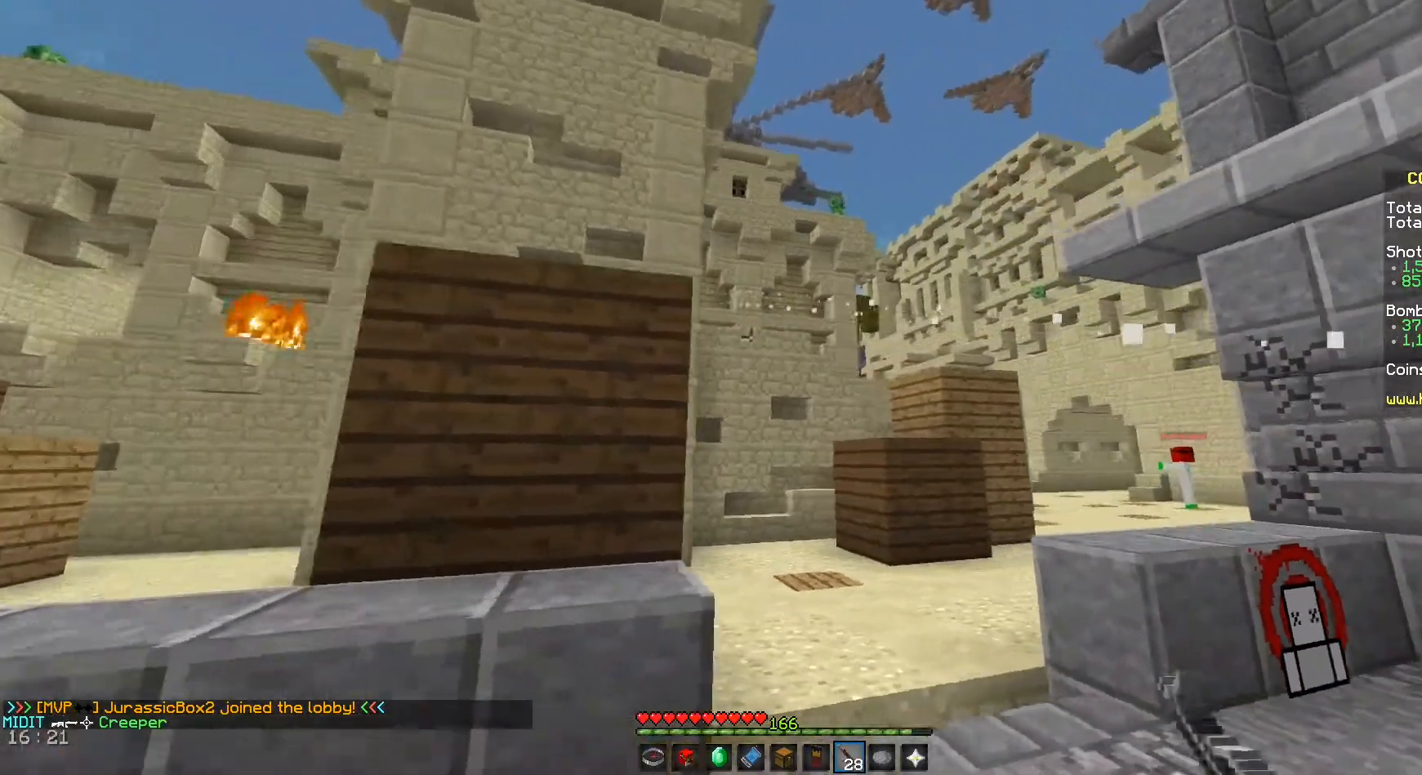
{"keys": ["a"], "mouse": ["left"], "events": [[417, "a", "down"], [458, "d", "up"]]}
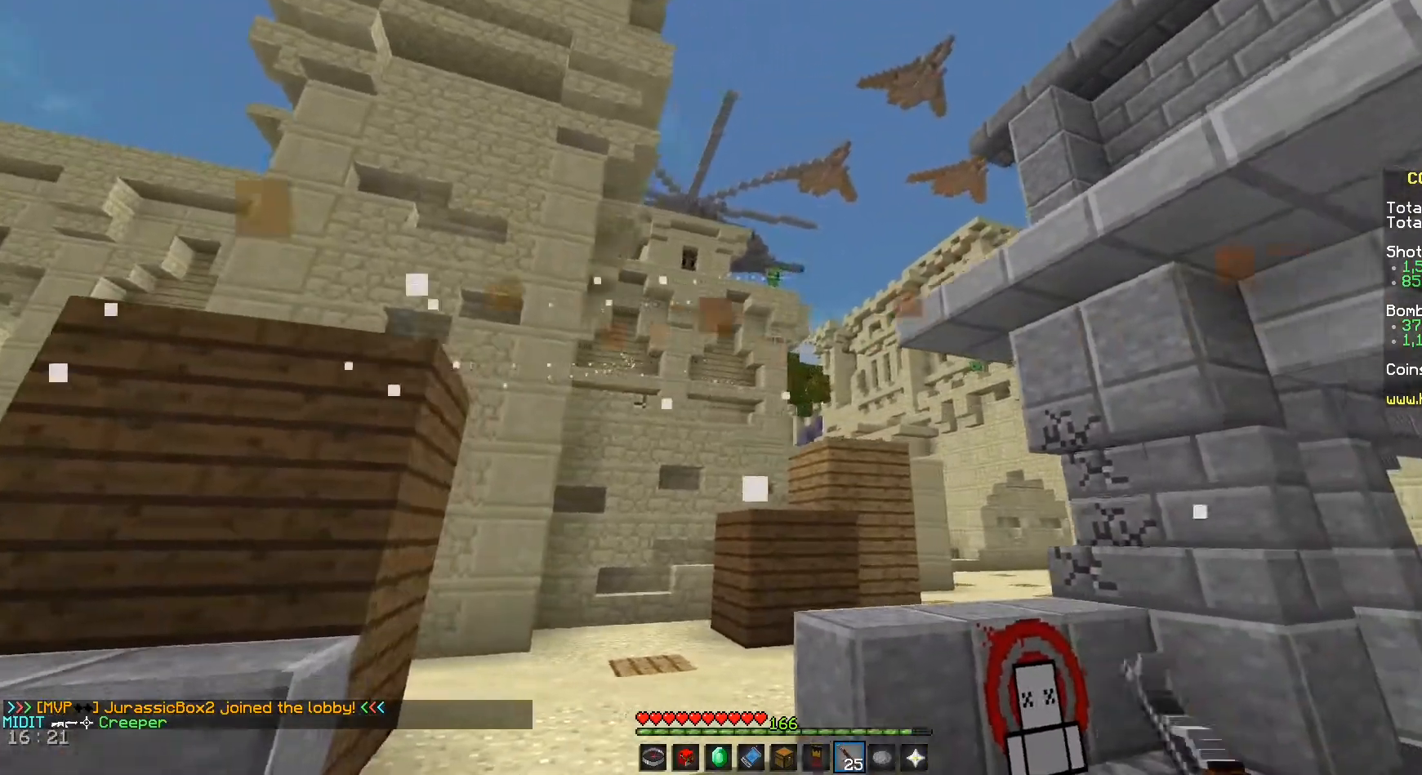
{"keys": ["d"], "mouse": ["left"], "events": [[500, "a", "up"], [500, "d", "down"]]}
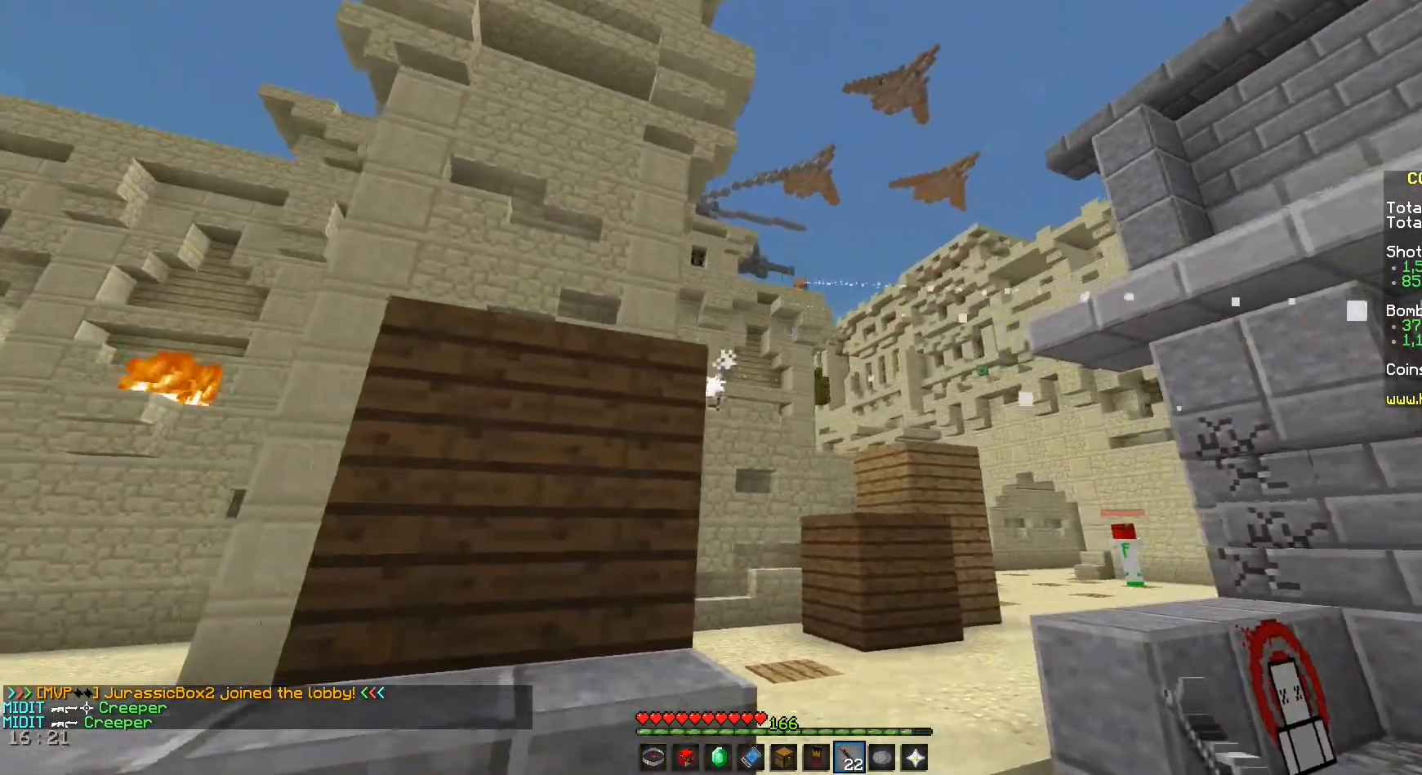
{"keys": ["a", "w"], "mouse": [], "events": [[292, "a", "down"], [333, "d", "up"], [417, "mouse_left", "up"], [458, "w", "down"]]}
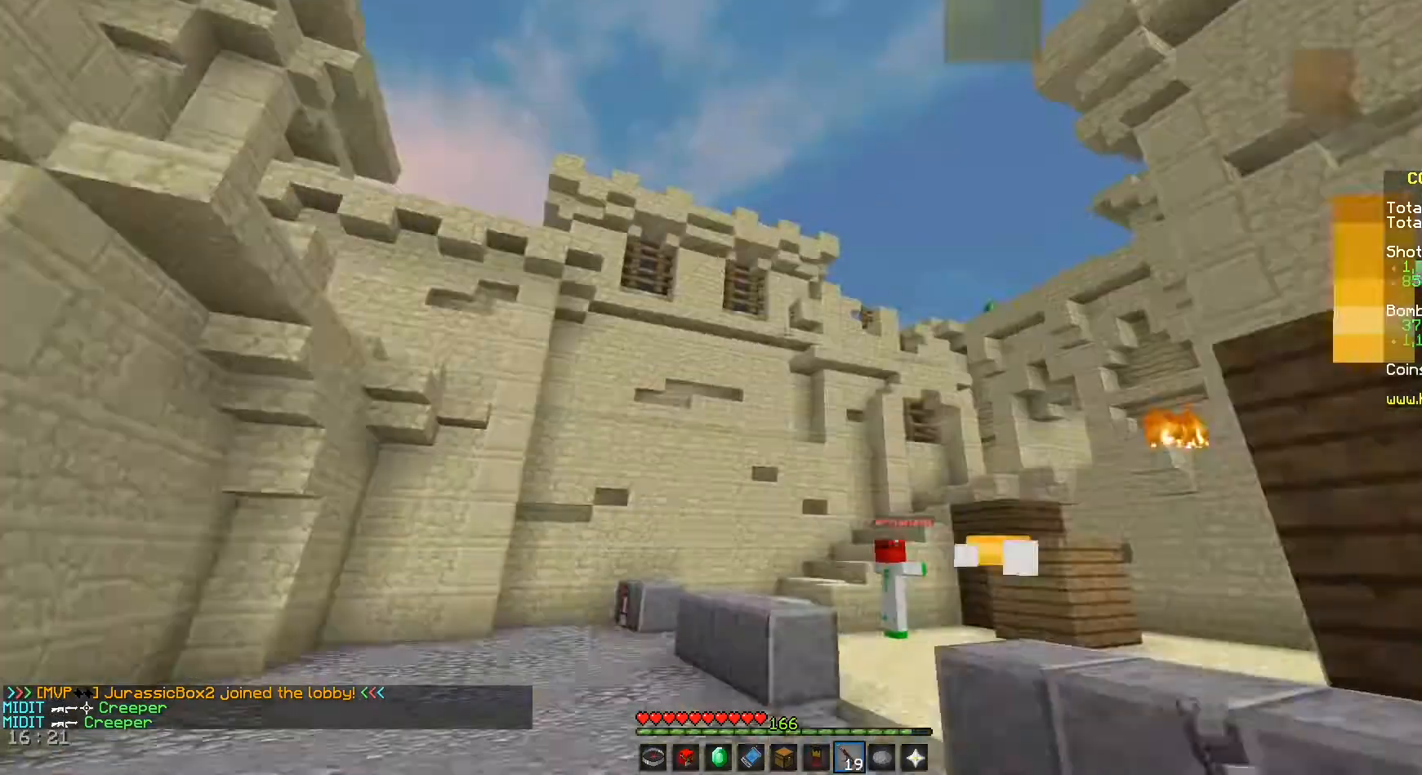
{"keys": ["a", "w"], "mouse": [], "events": [[83, "space", "down"], [333, "space", "up"]]}
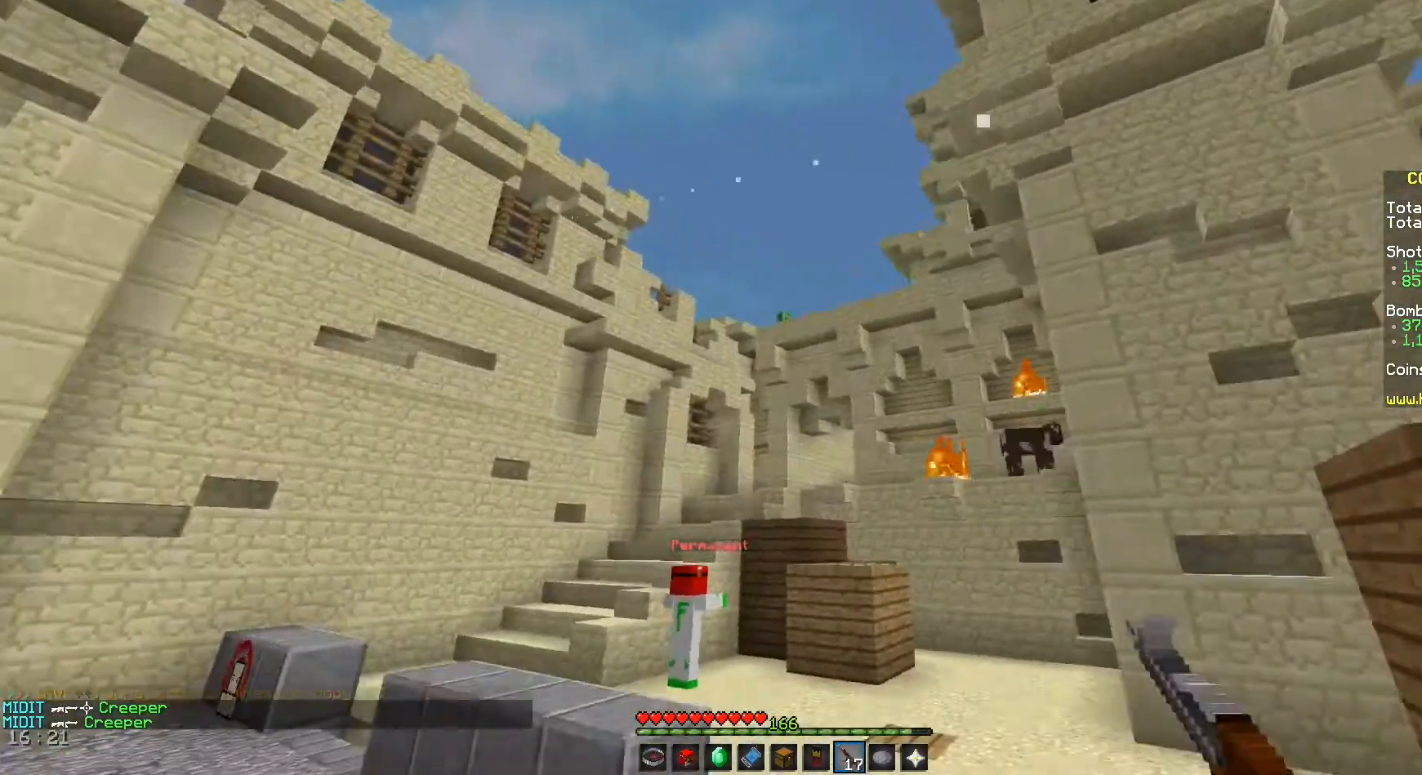
{"keys": ["a", "w"], "mouse": ["left"], "events": [[83, "mouse_left", "down"]]}
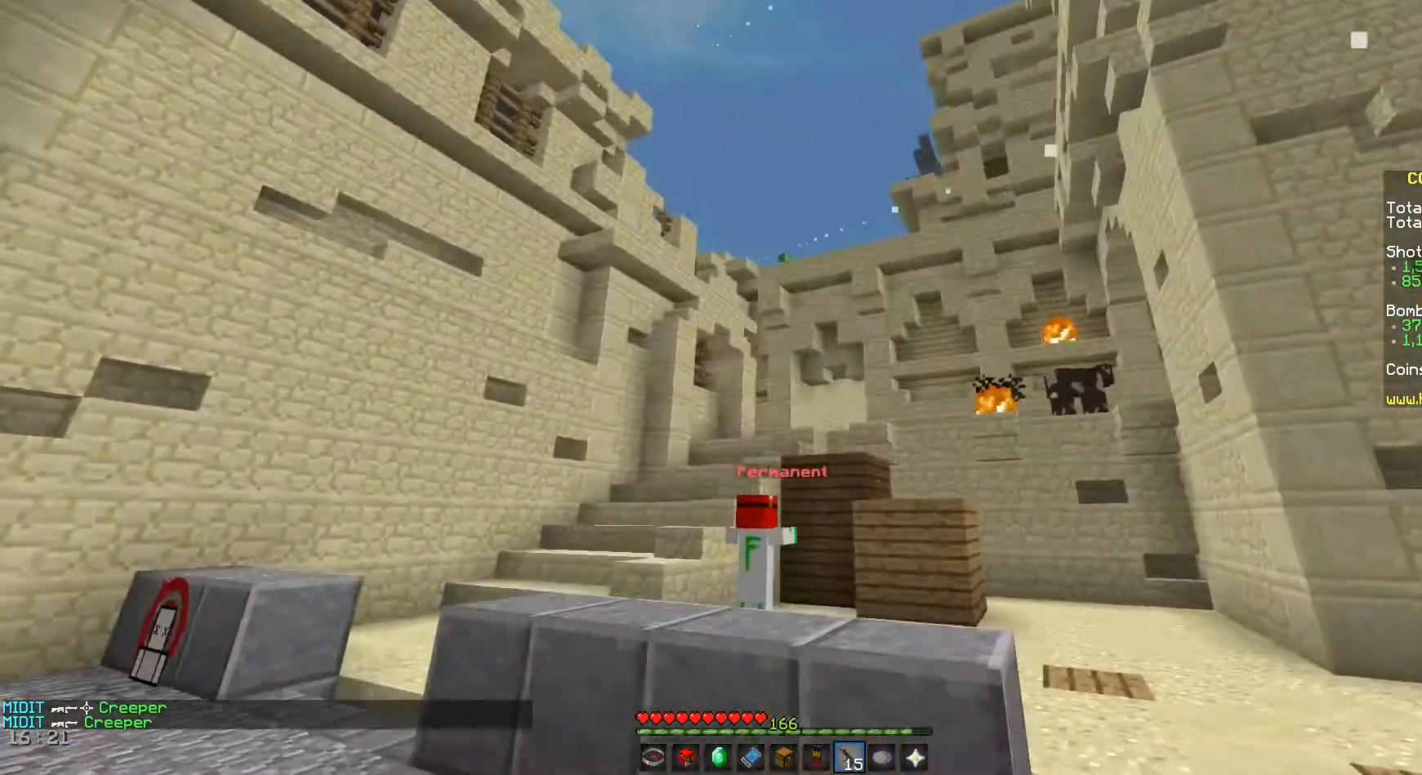
{"keys": ["d"], "mouse": ["left"], "events": [[167, "w", "up"], [333, "a", "up"], [333, "d", "down"]]}
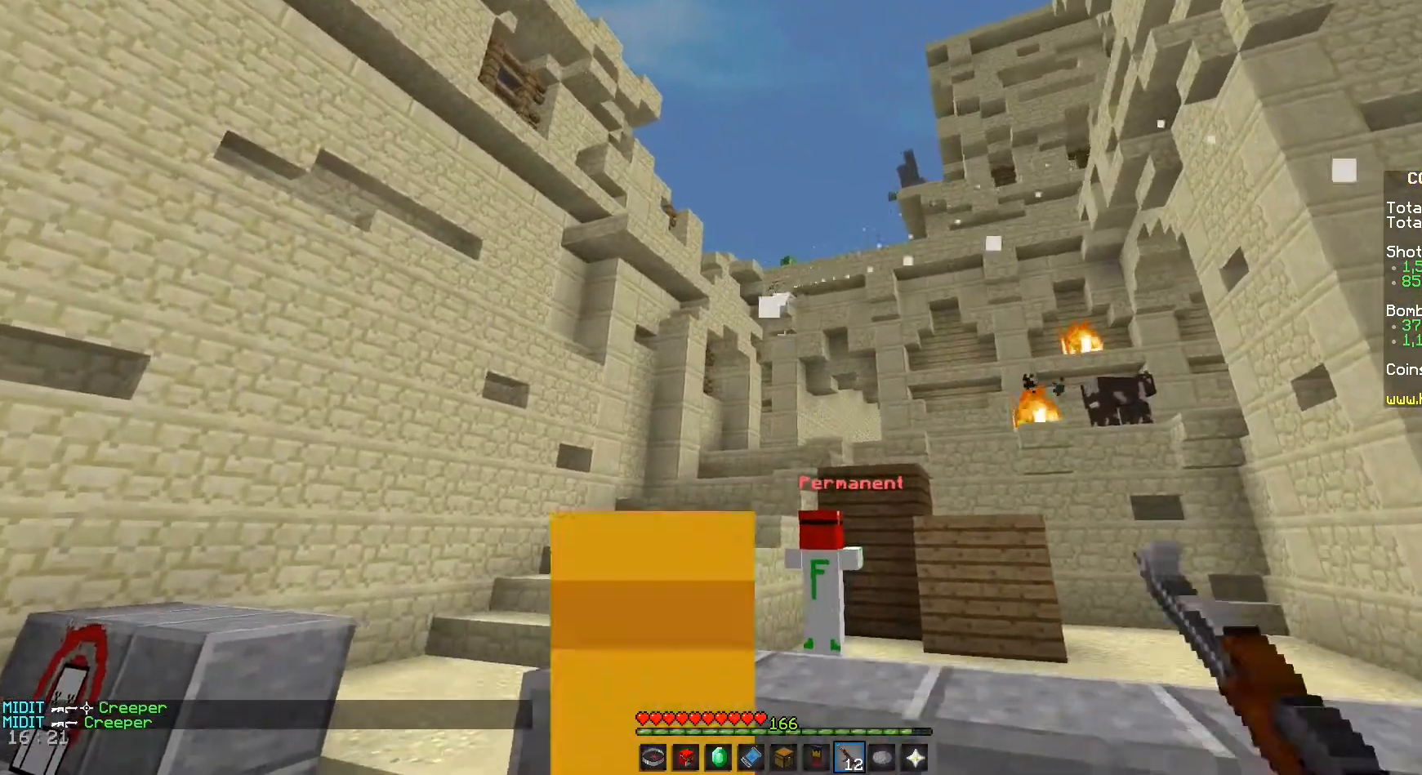
{"keys": ["s"], "mouse": ["left"], "events": [[83, "s", "down"], [208, "d", "up"]]}
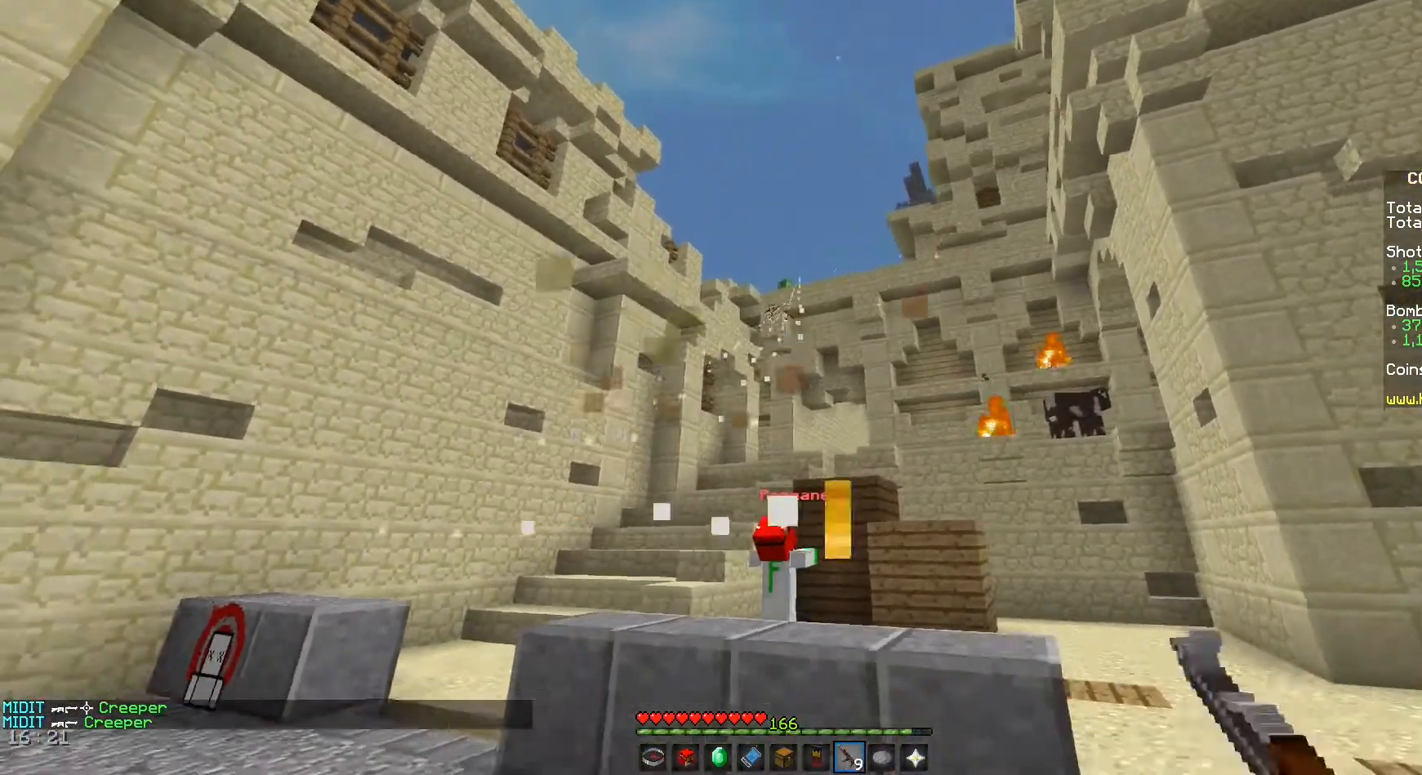
{"keys": ["d"], "mouse": ["left"], "events": [[125, "a", "down"], [333, "s", "up"], [500, "a", "up"], [500, "d", "down"]]}
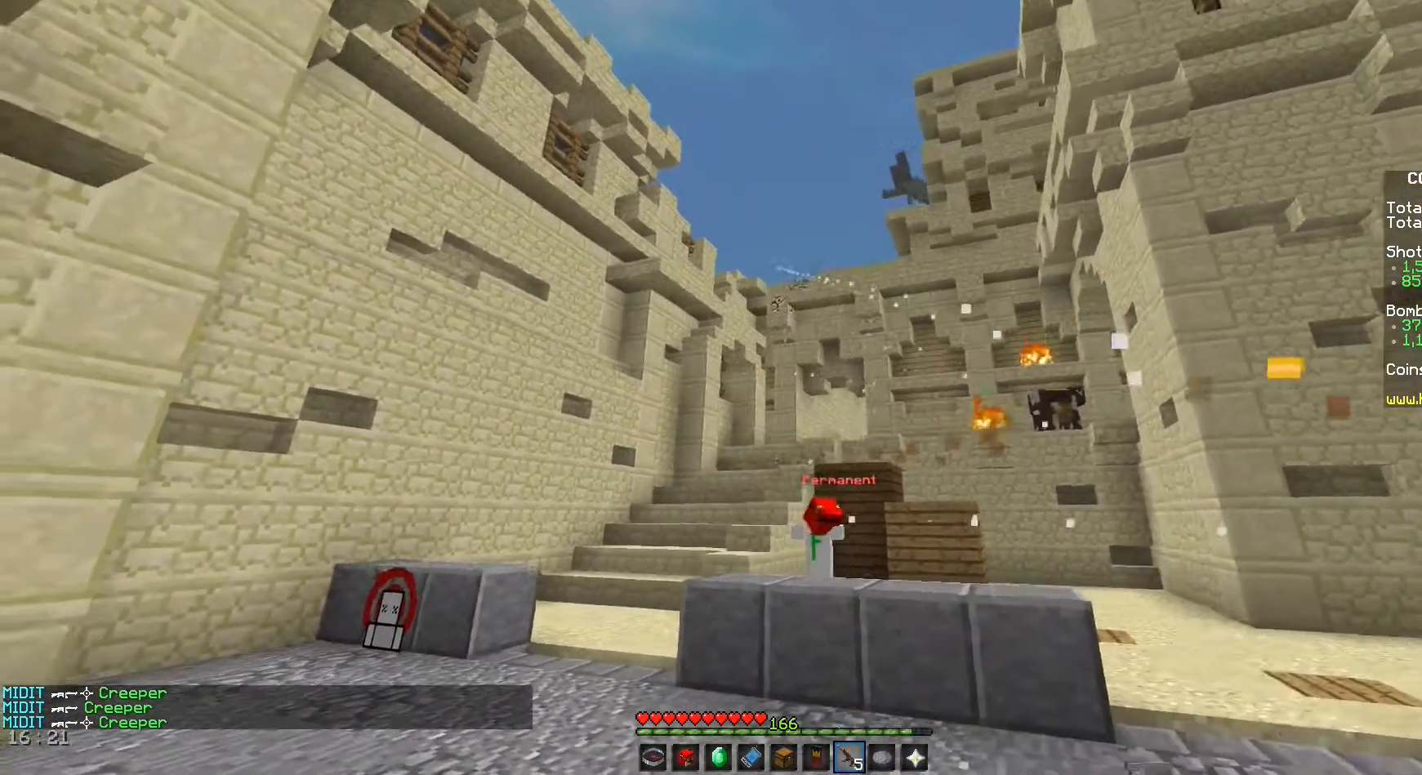
{"keys": ["a", "w"], "mouse": [], "events": [[417, "a", "down"], [500, "d", "up"], [500, "mouse_left", "up"], [500, "w", "down"]]}
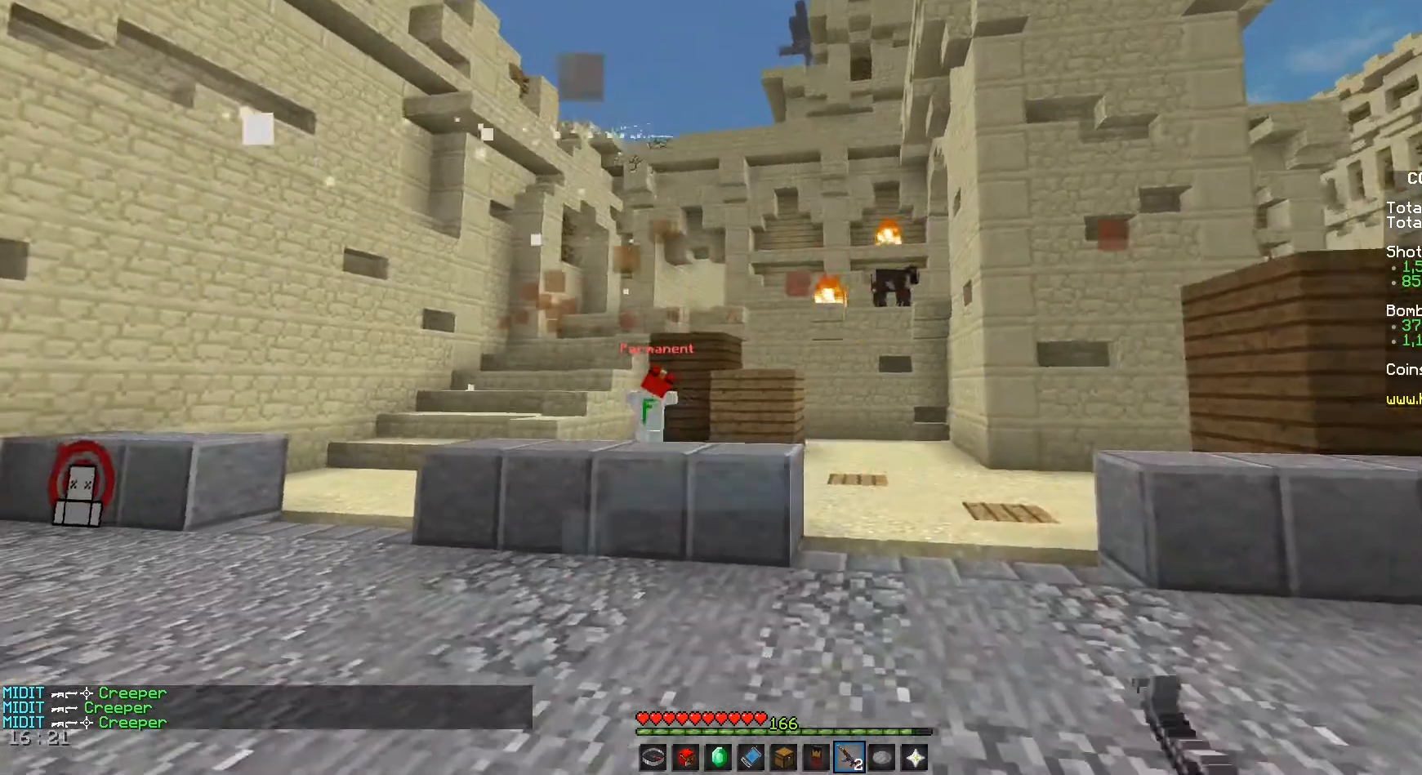
{"keys": ["a"], "mouse": [], "events": [[250, "space", "down"], [417, "w", "up"], [458, "space", "up"]]}
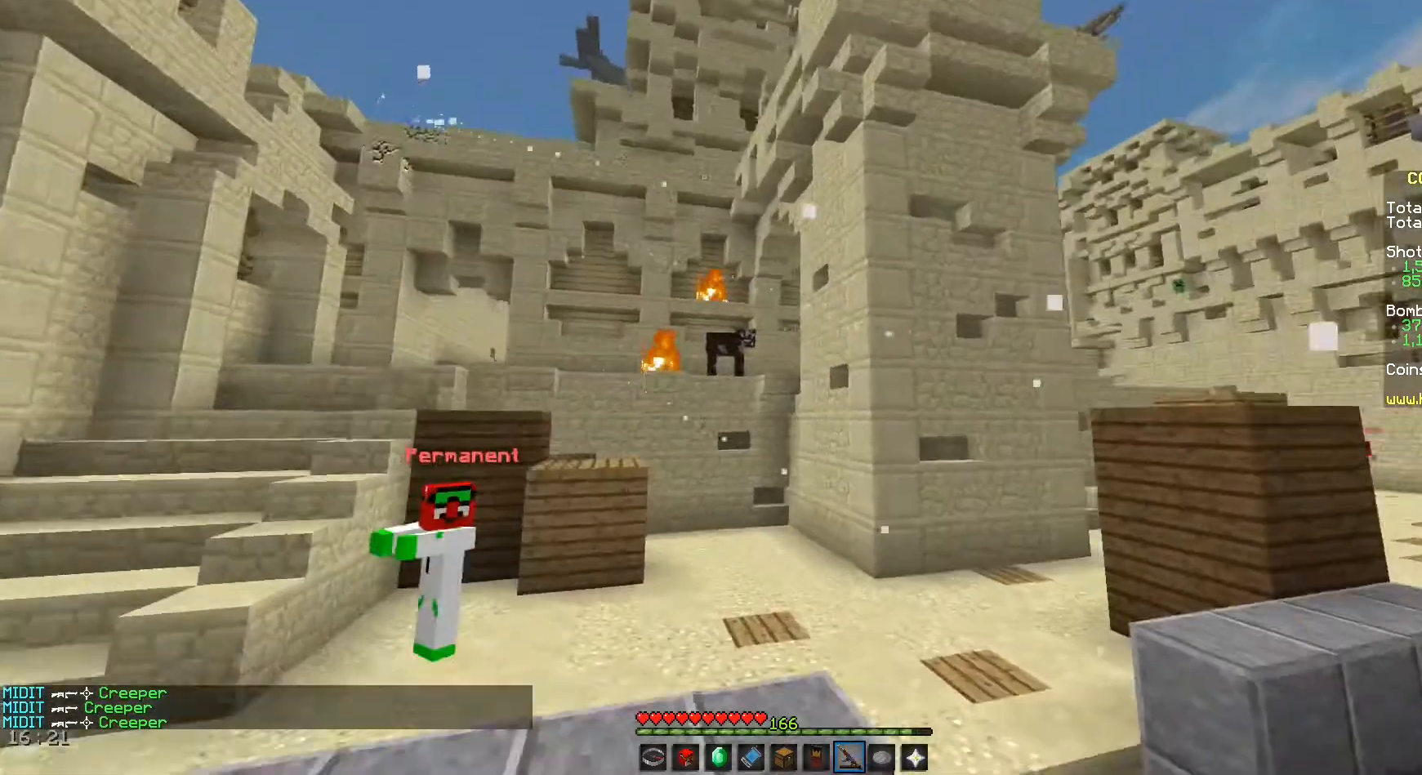
{"keys": ["a", "s"], "mouse": ["left"], "events": [[333, "s", "down"], [375, "mouse_left", "down"]]}
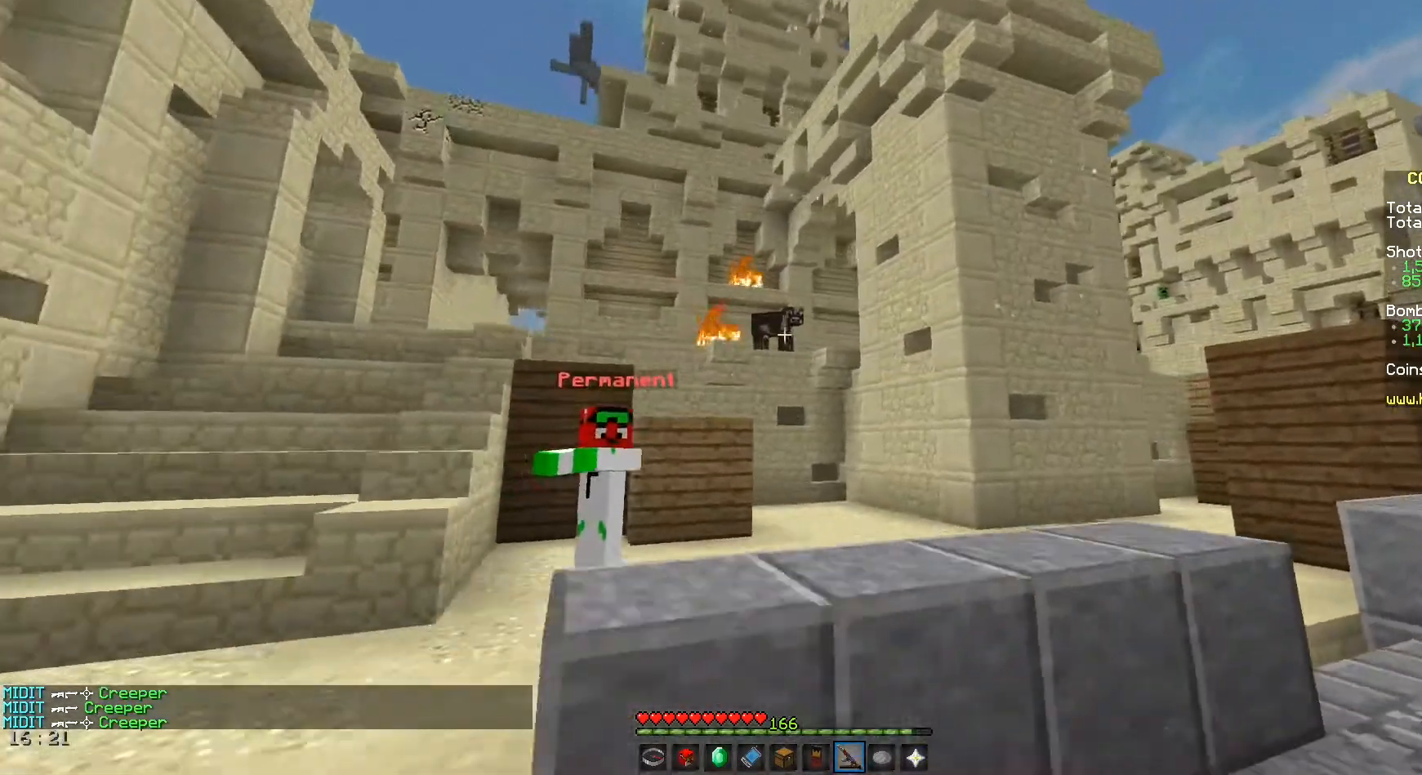
{"keys": ["d", "space", "w"], "mouse": [], "events": [[125, "mouse_left", "up"], [208, "a", "up"], [208, "d", "down"], [208, "s", "up"], [375, "w", "down"], [500, "space", "down"]]}
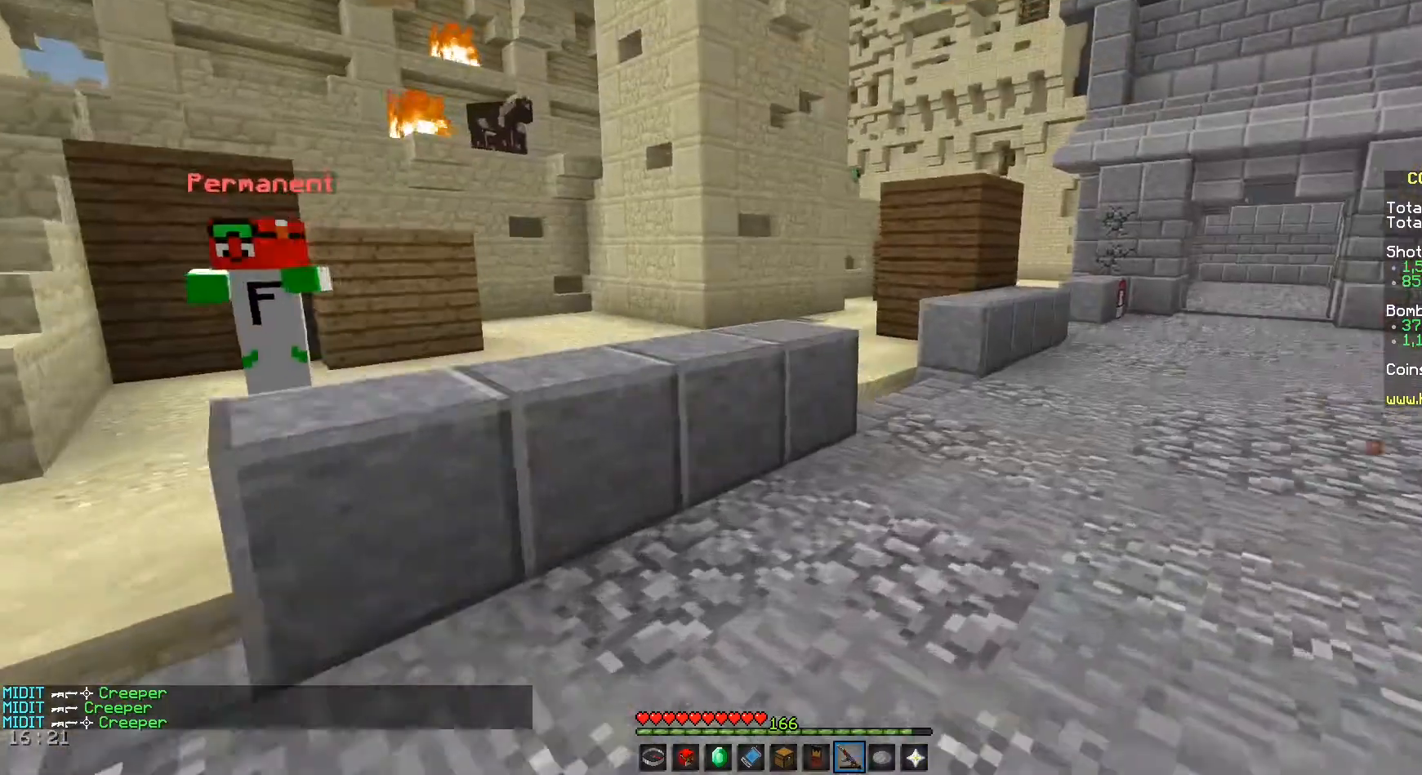
{"keys": ["d", "space", "w"], "mouse": [], "events": []}
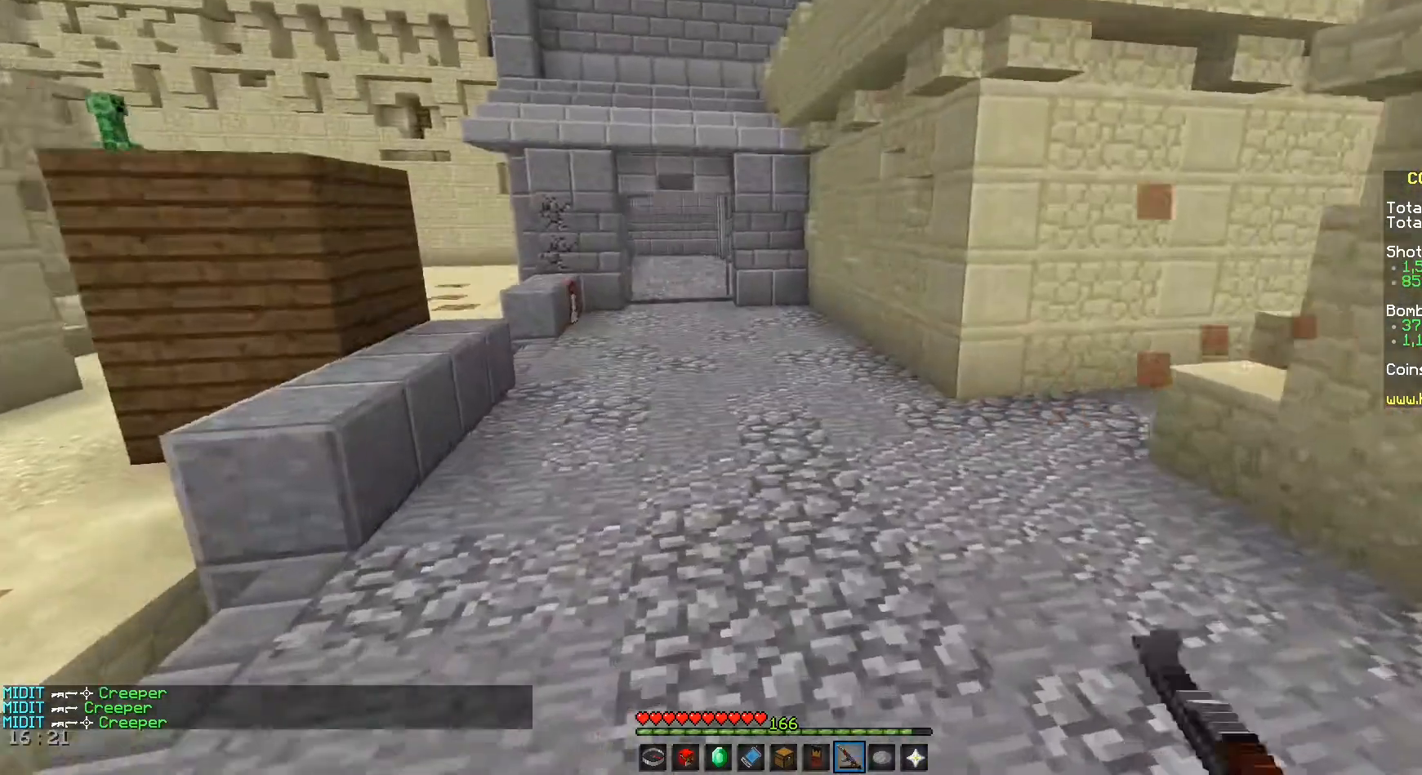
{"keys": ["a"], "mouse": [], "events": [[208, "w", "up"], [250, "space", "up"], [375, "a", "down"], [417, "d", "up"]]}
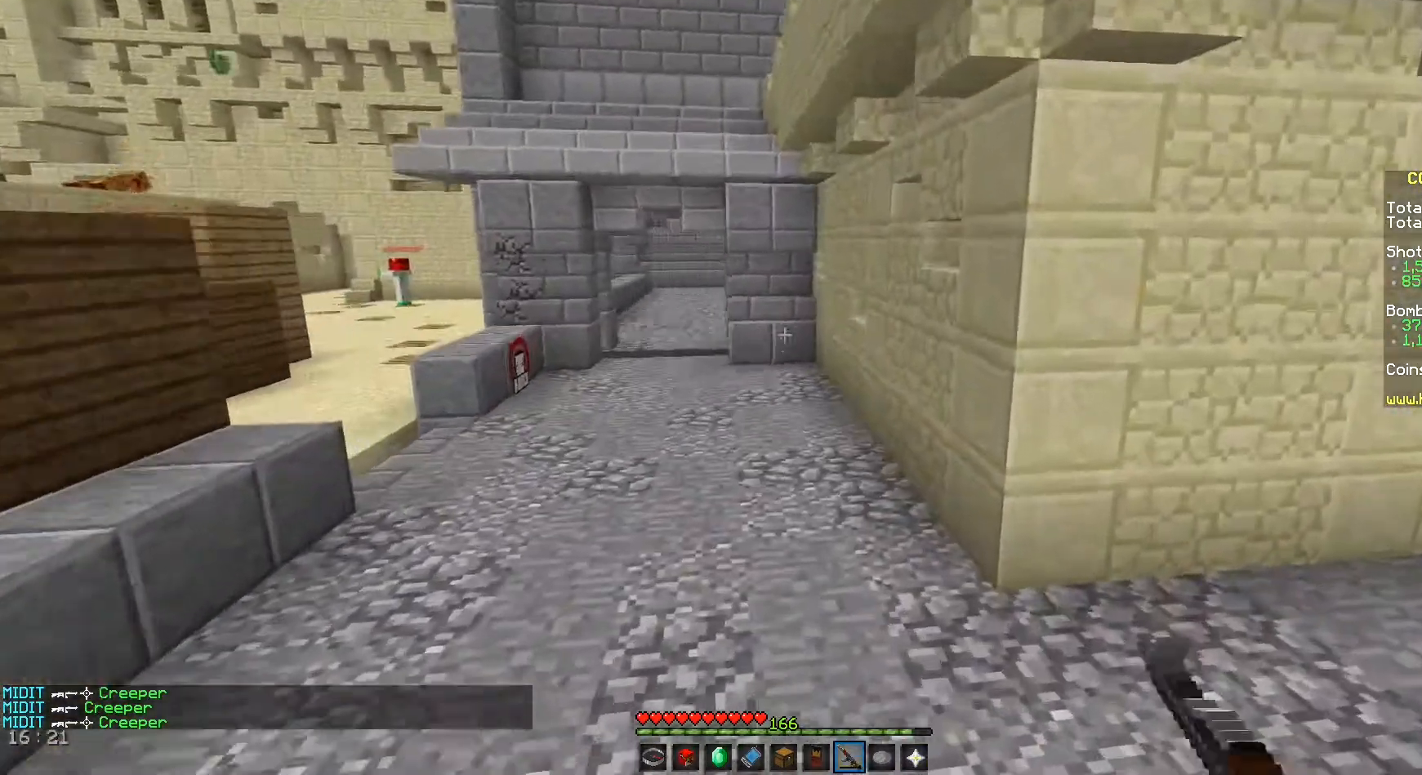
{"keys": [], "mouse": [], "events": [[208, "a", "up"]]}
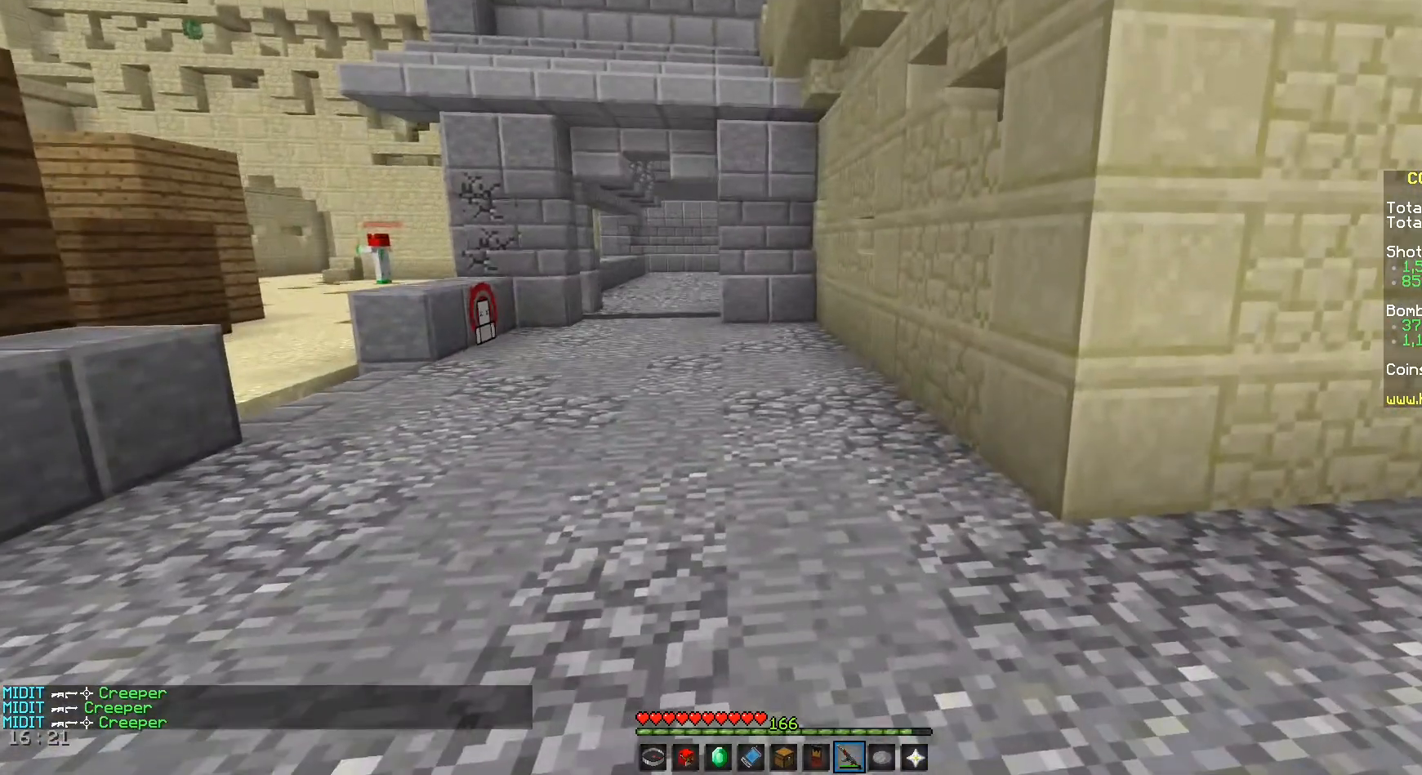
{"keys": [], "mouse": [], "events": []}
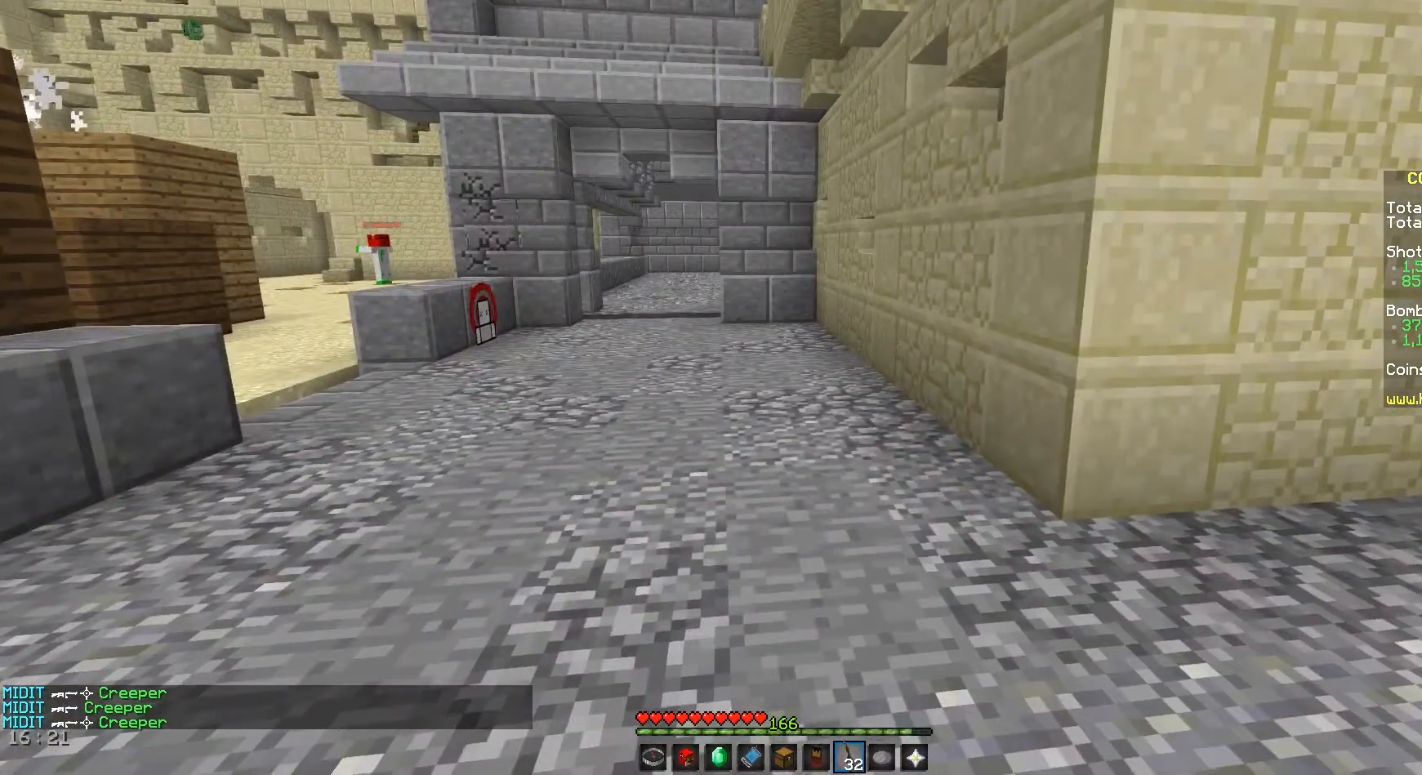
{"keys": [], "mouse": [], "events": []}
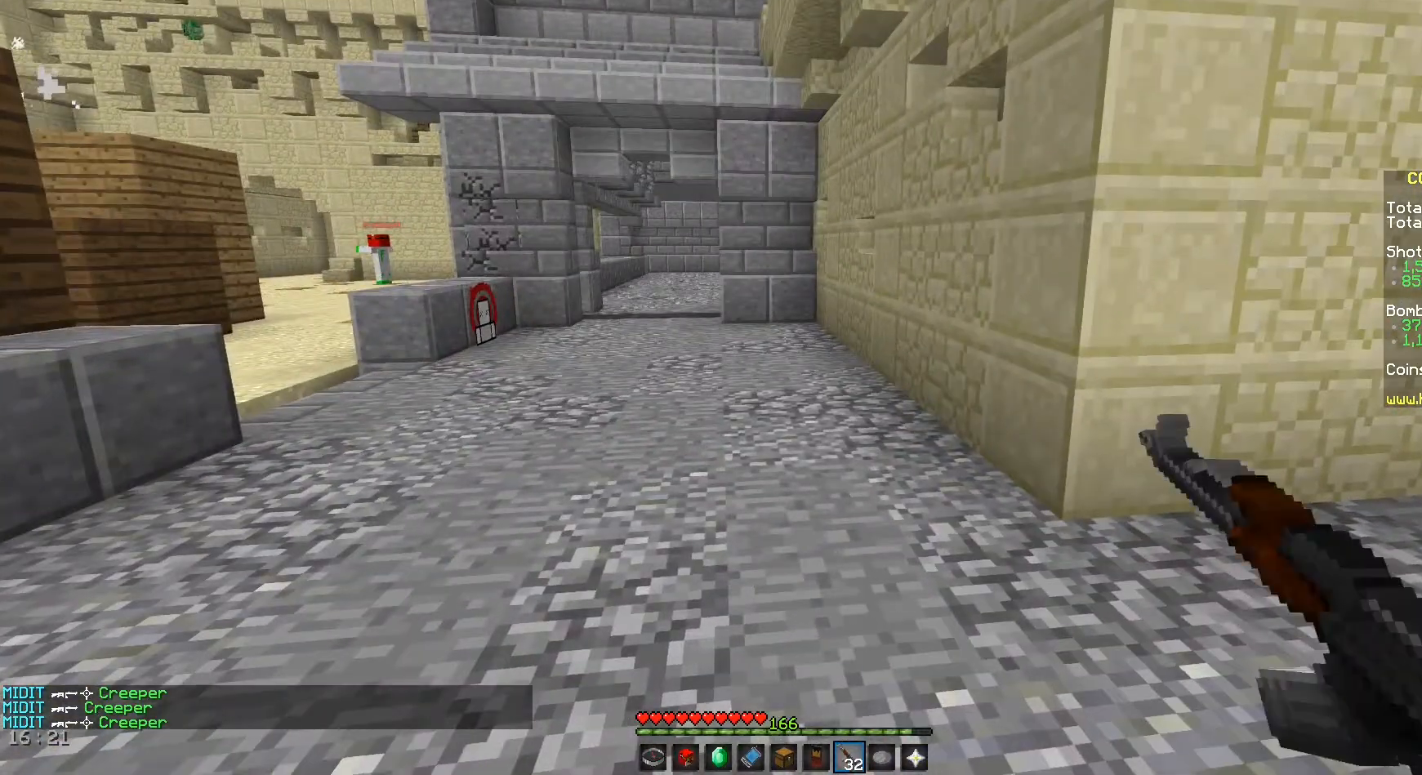
{"keys": [], "mouse": [], "events": []}
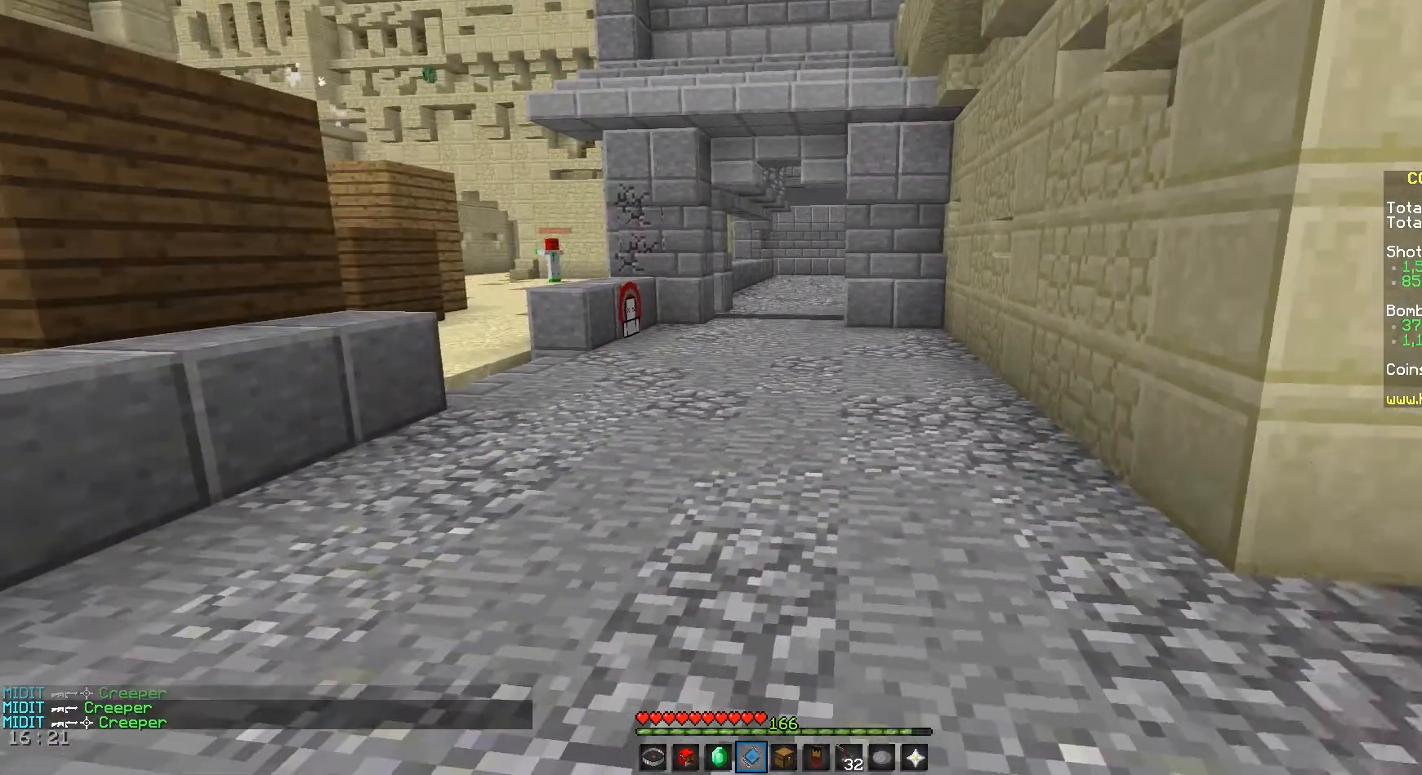
{"keys": [], "mouse": ["left"], "events": [[417, "mouse_left", "down"]]}